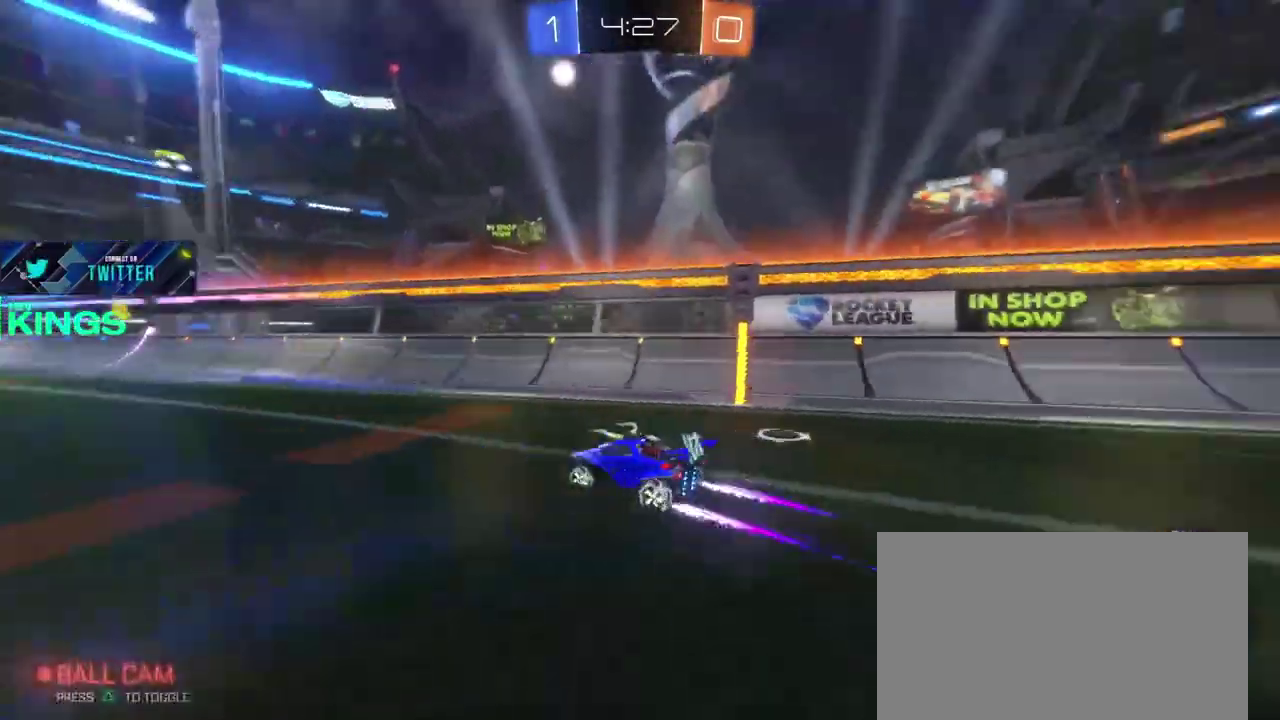
Gameplay with a controller (PlayStation layout); each line is a JSON object with the inputs held at the frame after it. "events" lists button and stick changes between this image and that frame as [ms after this image, input, new state], when the widget could be followed in between. This document gives stick clicks only as held states, not as events.
{"buttons": ["R2"], "left_stick": "center", "right_stick": "center", "events": []}
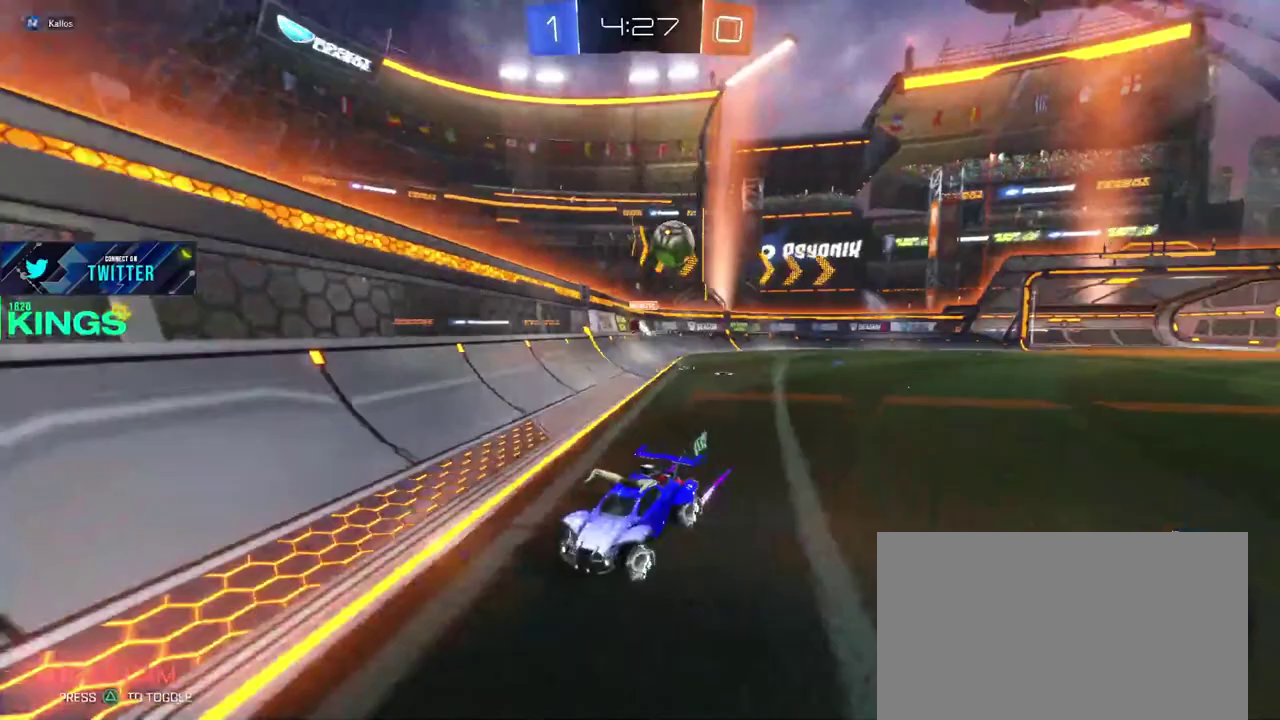
{"buttons": ["CIRCLE", "R2"], "left_stick": "left", "right_stick": "center", "events": [[333, "CIRCLE", "down"], [400, "left_stick", "left"]]}
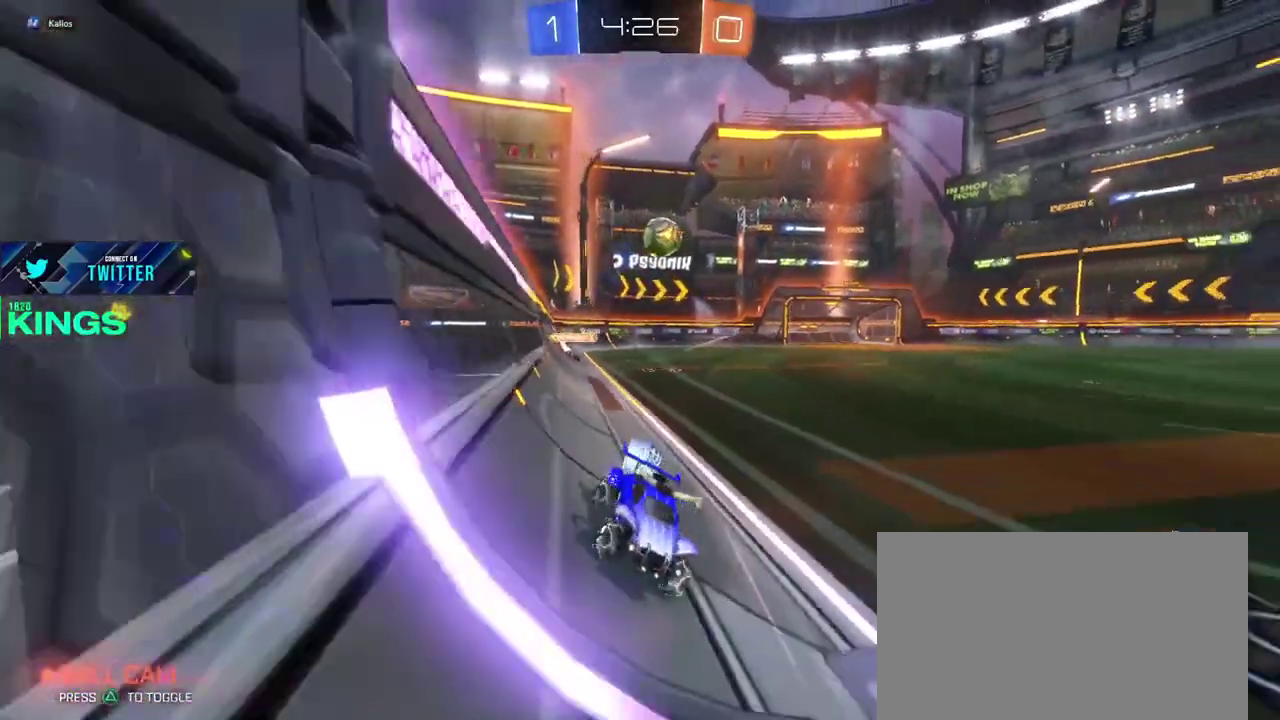
{"buttons": ["L2"], "left_stick": "left", "right_stick": "center", "events": [[17, "CIRCLE", "up"], [83, "R2", "up"], [450, "L2", "down"]]}
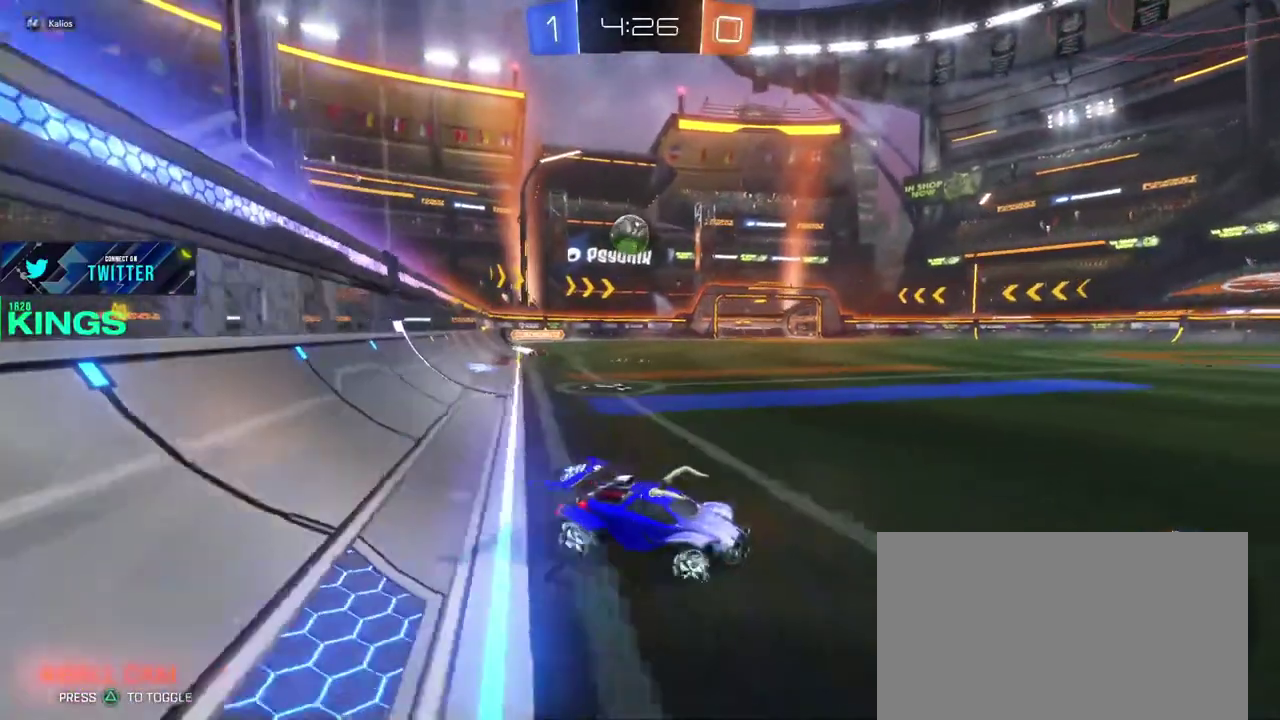
{"buttons": ["L2"], "left_stick": "left", "right_stick": "center", "events": [[150, "L2", "up"], [283, "R2", "down"], [400, "R2", "up"], [417, "L2", "down"]]}
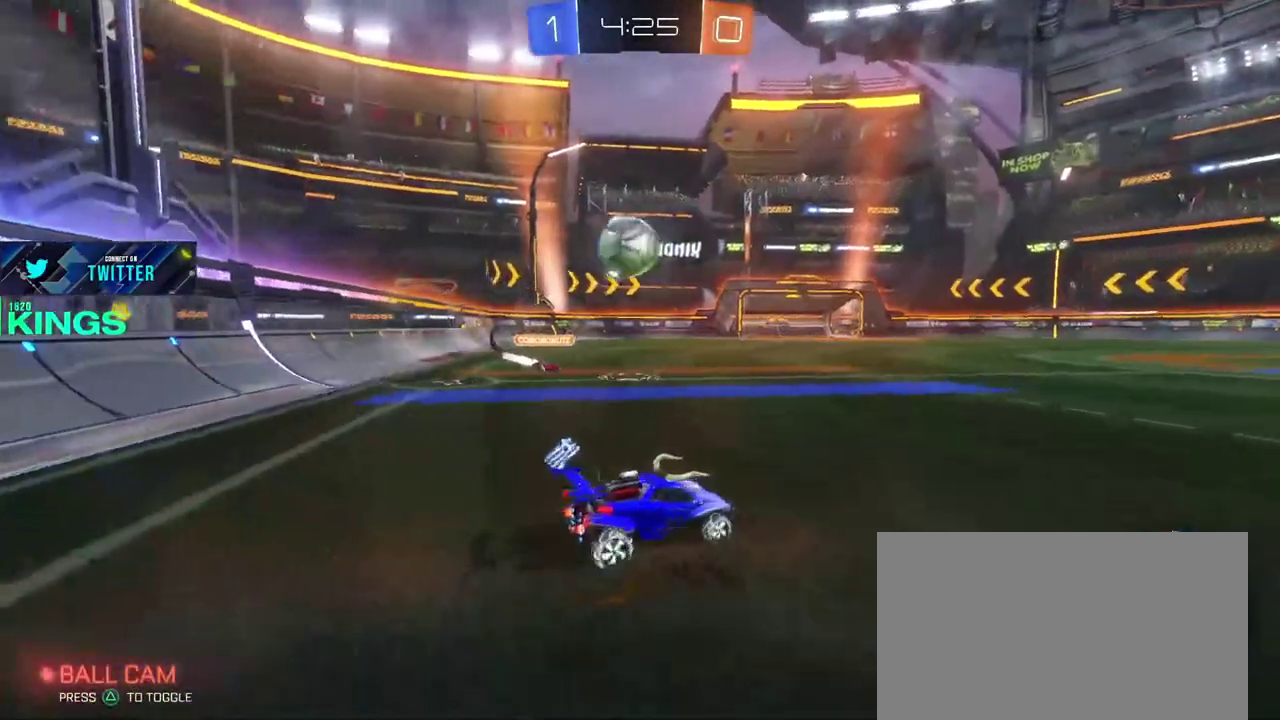
{"buttons": ["CROSS", "R2"], "left_stick": "up-right", "right_stick": "center"}
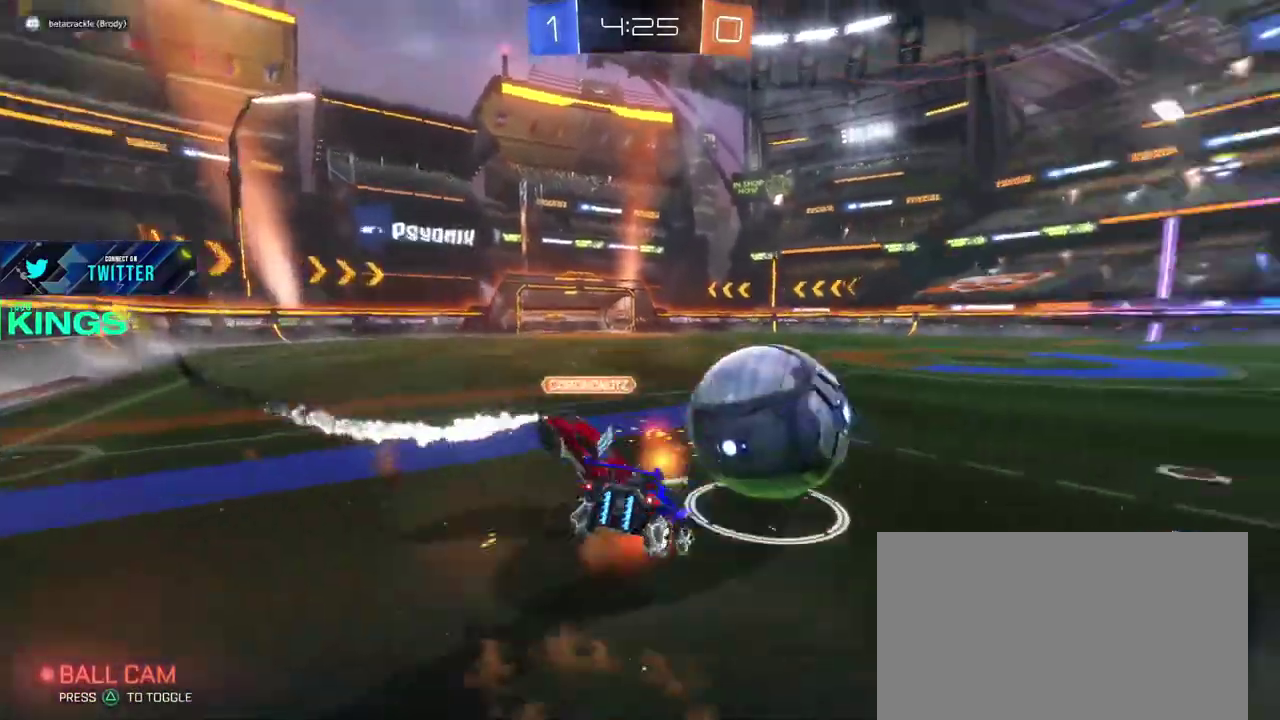
{"buttons": ["R2"], "left_stick": "center", "right_stick": "center"}
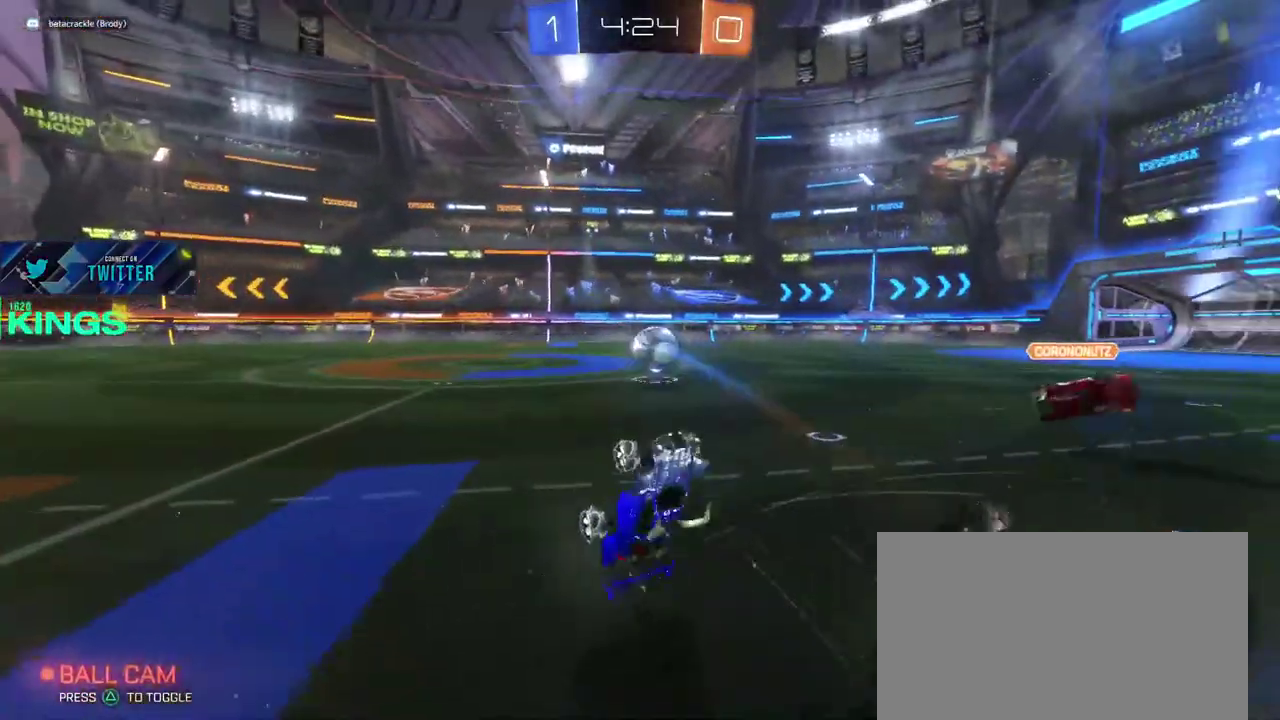
{"buttons": ["CIRCLE", "R2"], "left_stick": "right", "right_stick": "center", "events": [[100, "left_stick", "up-right"], [300, "CIRCLE", "down"], [383, "left_stick", "center"], [483, "left_stick", "right"]]}
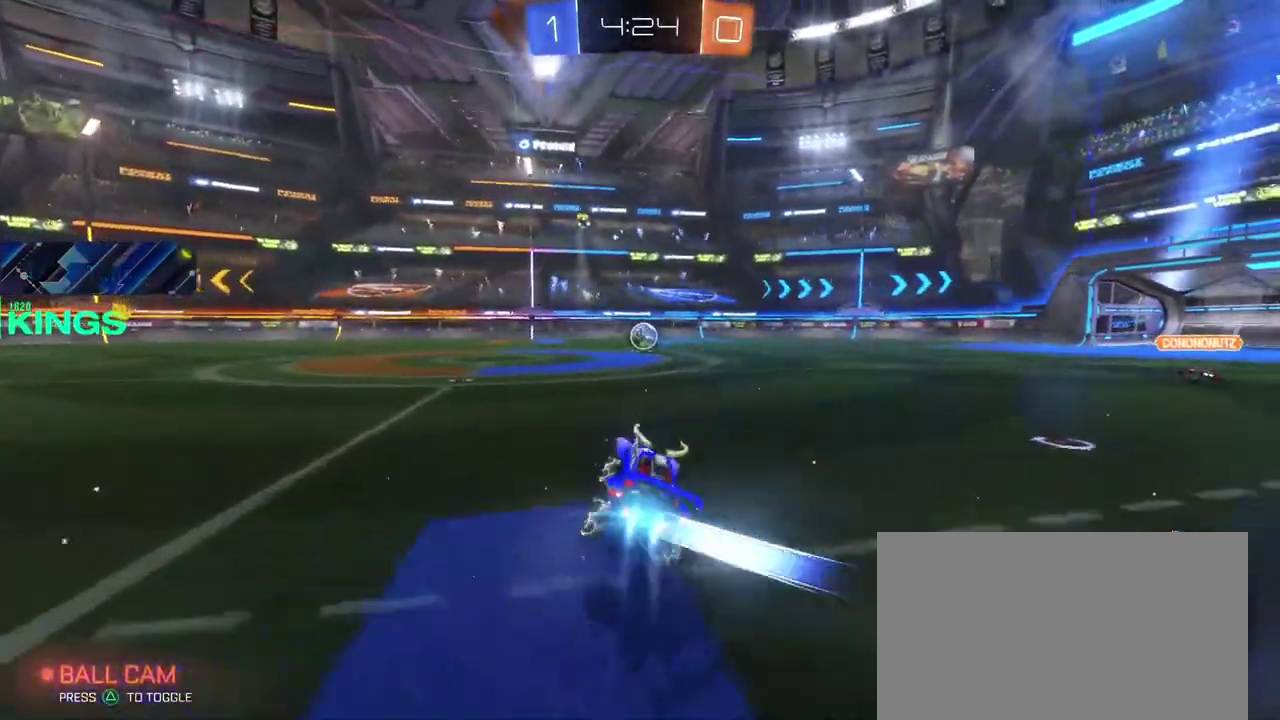
{"buttons": ["CIRCLE", "R2"], "left_stick": "right", "right_stick": "center", "events": [[67, "left_stick", "center"], [117, "left_stick", "up-left"], [267, "left_stick", "center"], [450, "left_stick", "right"]]}
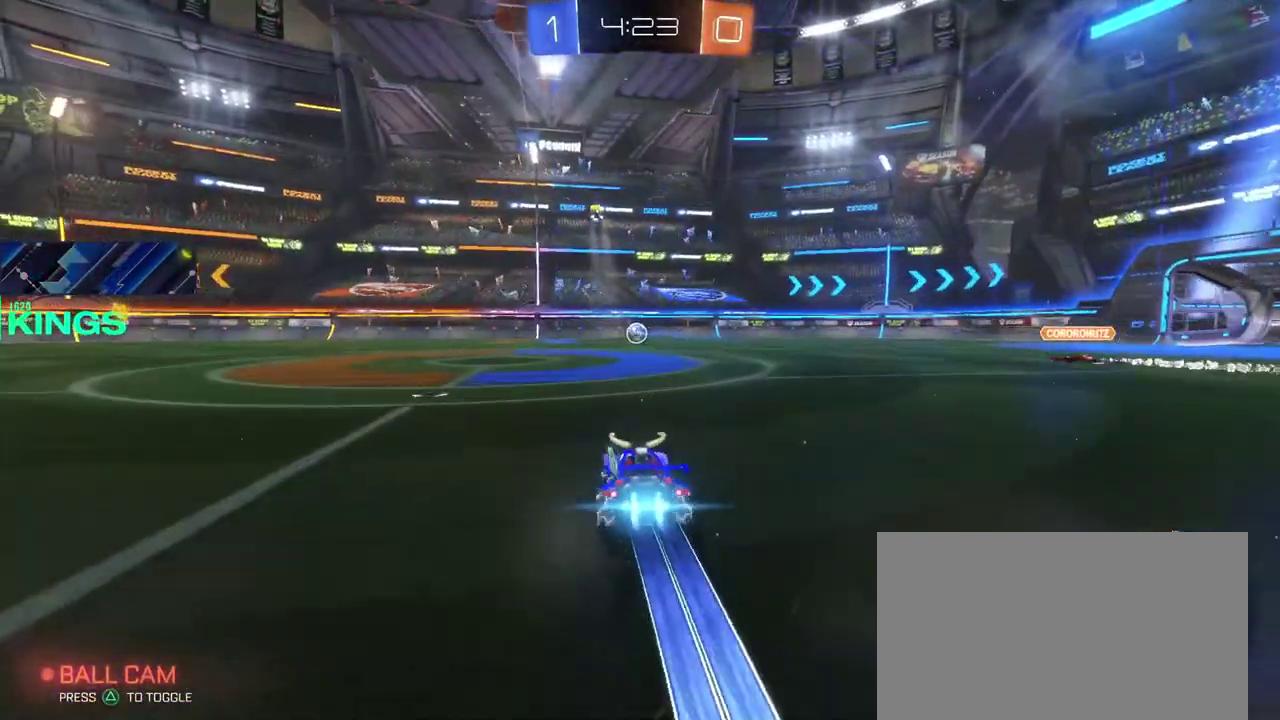
{"buttons": ["CIRCLE", "R2"], "left_stick": "right", "right_stick": "center", "events": [[50, "left_stick", "center"], [200, "left_stick", "right"]]}
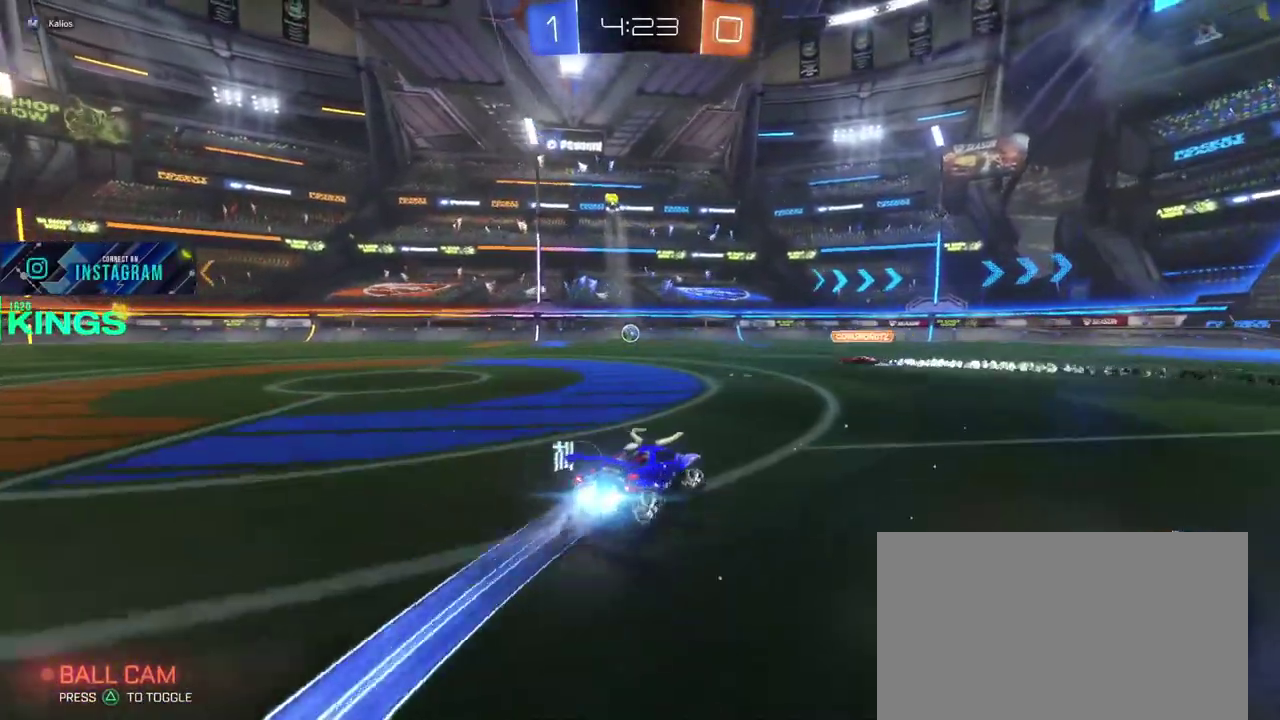
{"buttons": ["CIRCLE", "R2"], "left_stick": "right", "right_stick": "center", "events": []}
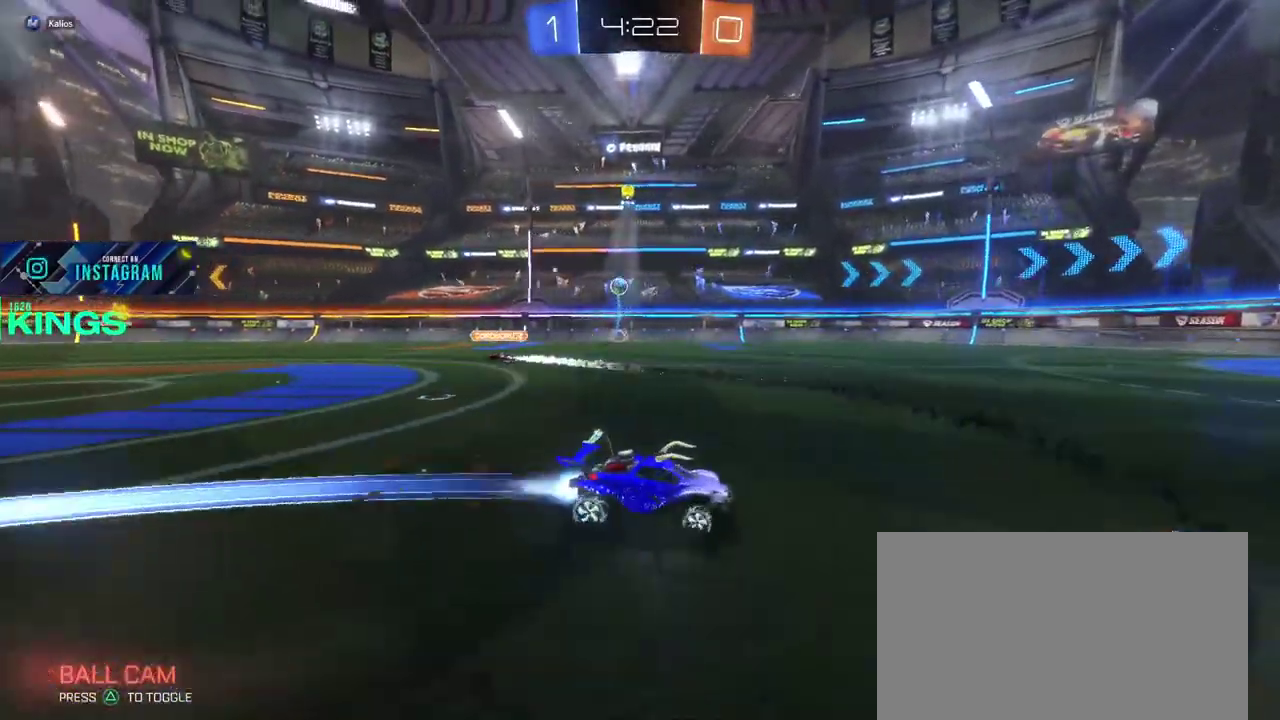
{"buttons": ["CIRCLE", "R2"], "left_stick": "left", "right_stick": "center", "events": [[317, "left_stick", "center"], [467, "left_stick", "left"]]}
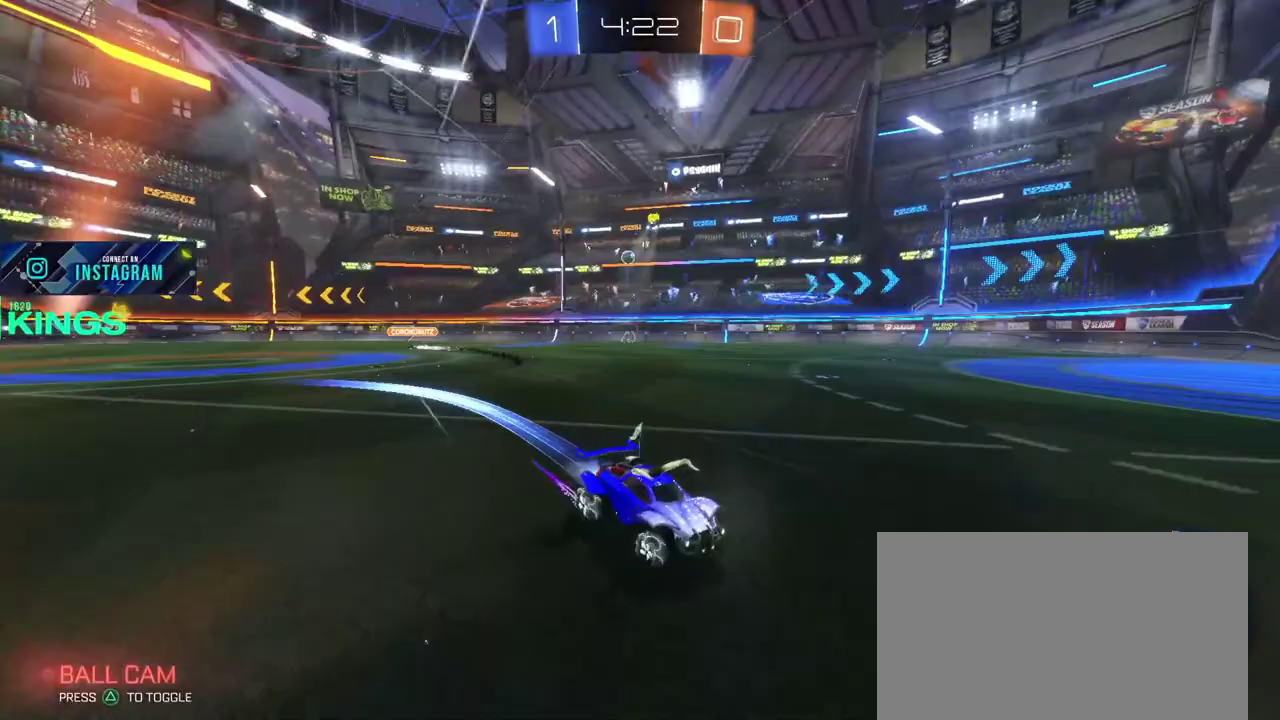
{"buttons": ["CIRCLE", "R2"], "left_stick": "left", "right_stick": "center", "events": [[117, "left_stick", "up-left"], [167, "left_stick", "center"], [433, "left_stick", "left"]]}
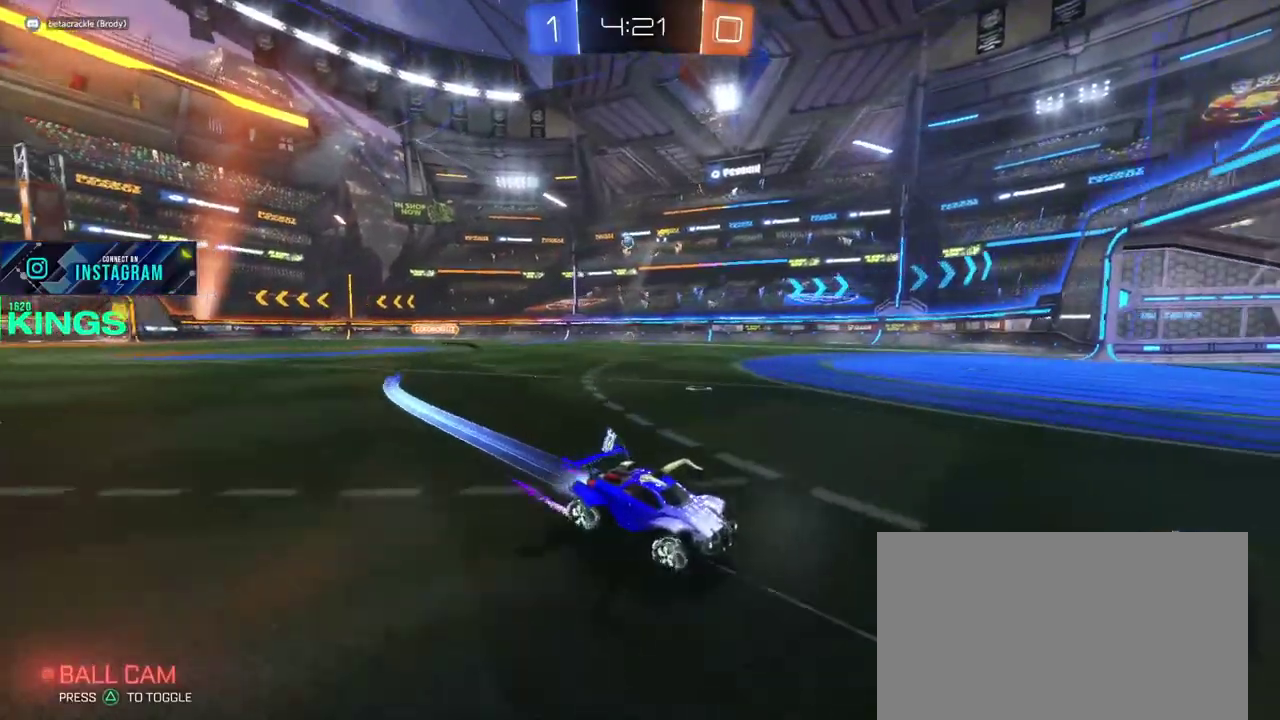
{"buttons": ["CIRCLE", "R2"], "left_stick": "left", "right_stick": "center", "events": []}
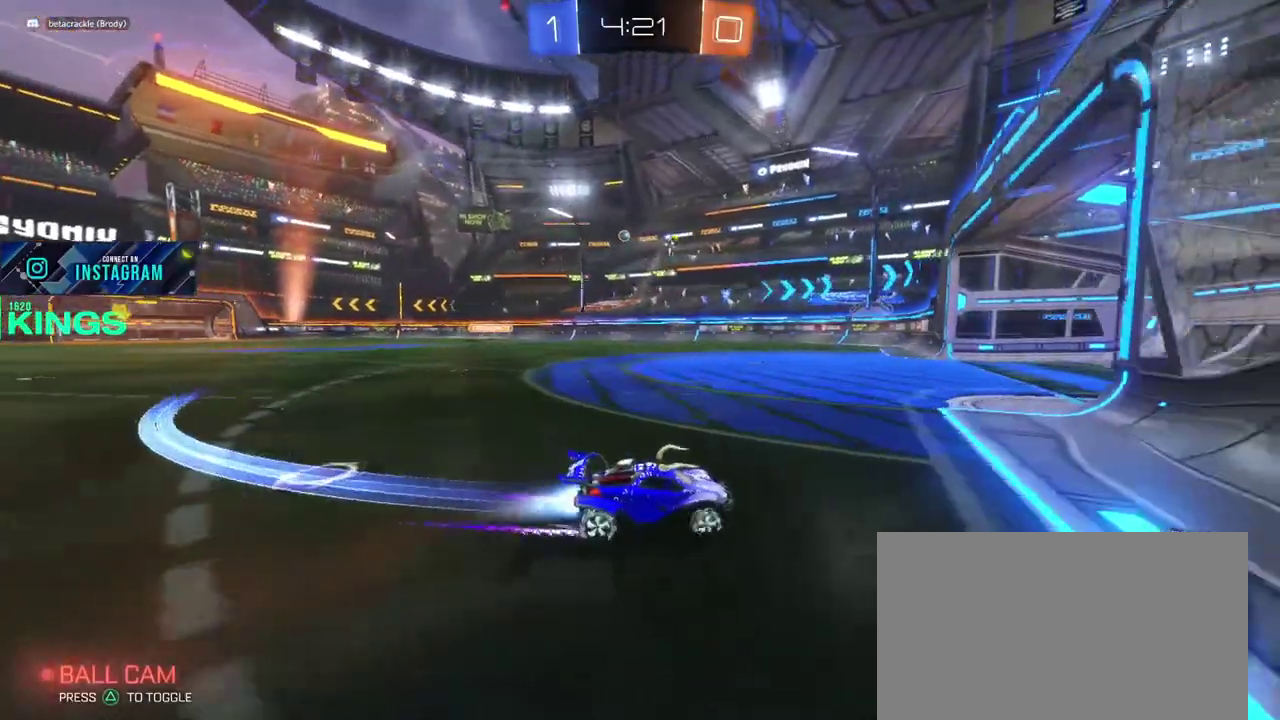
{"buttons": ["L2"], "left_stick": "up-left", "right_stick": "center"}
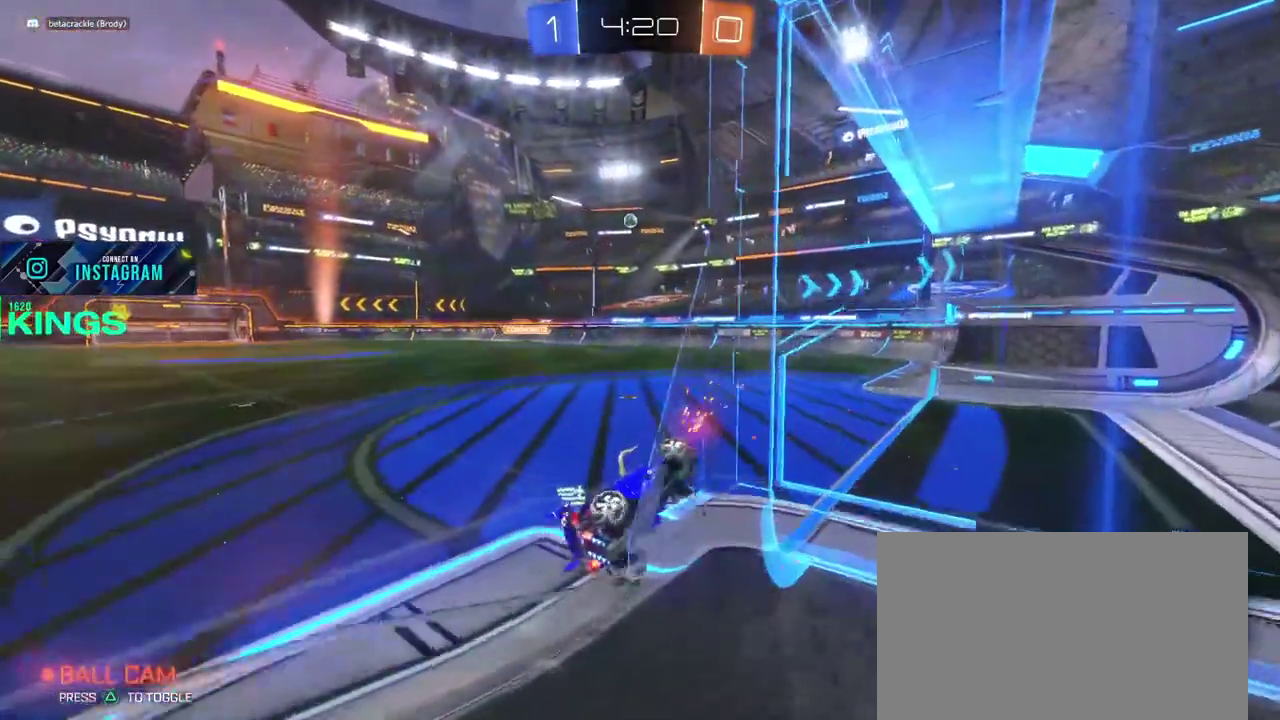
{"buttons": ["R2"], "left_stick": "center", "right_stick": "center"}
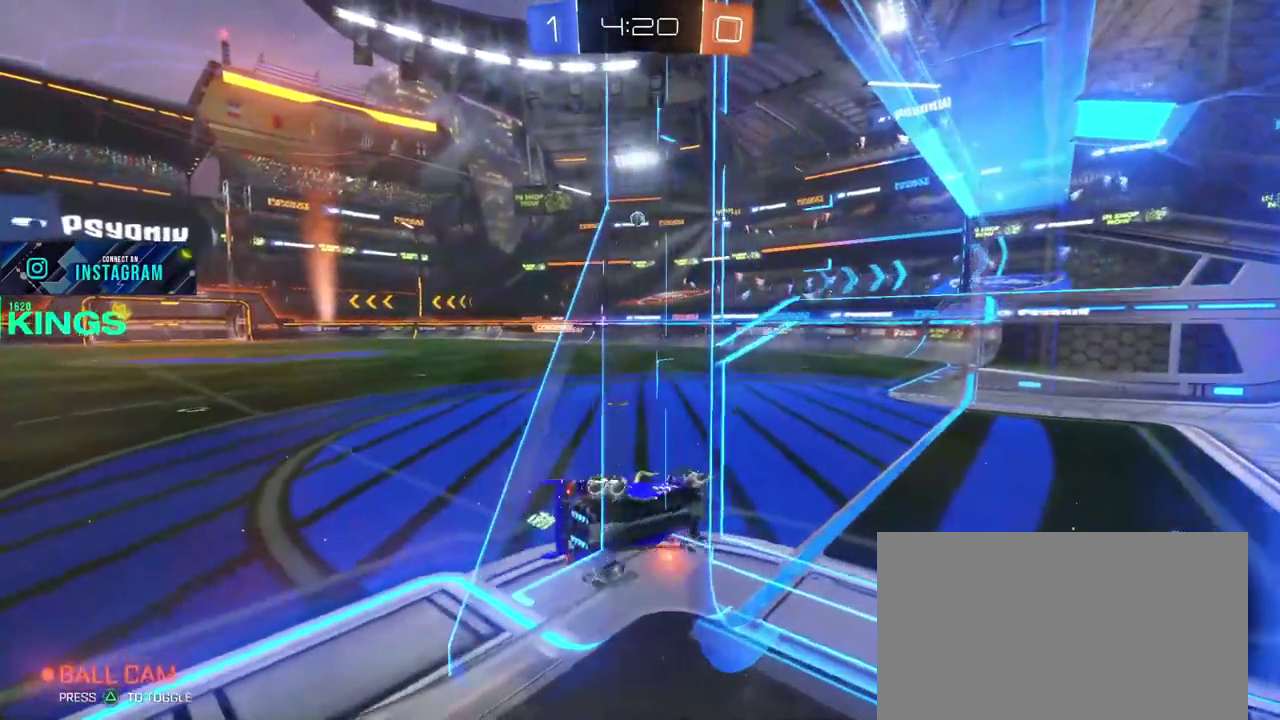
{"buttons": ["R2"], "left_stick": "center", "right_stick": "center", "events": [[50, "left_stick", "left"], [167, "left_stick", "center"], [417, "left_stick", "left"], [483, "left_stick", "center"]]}
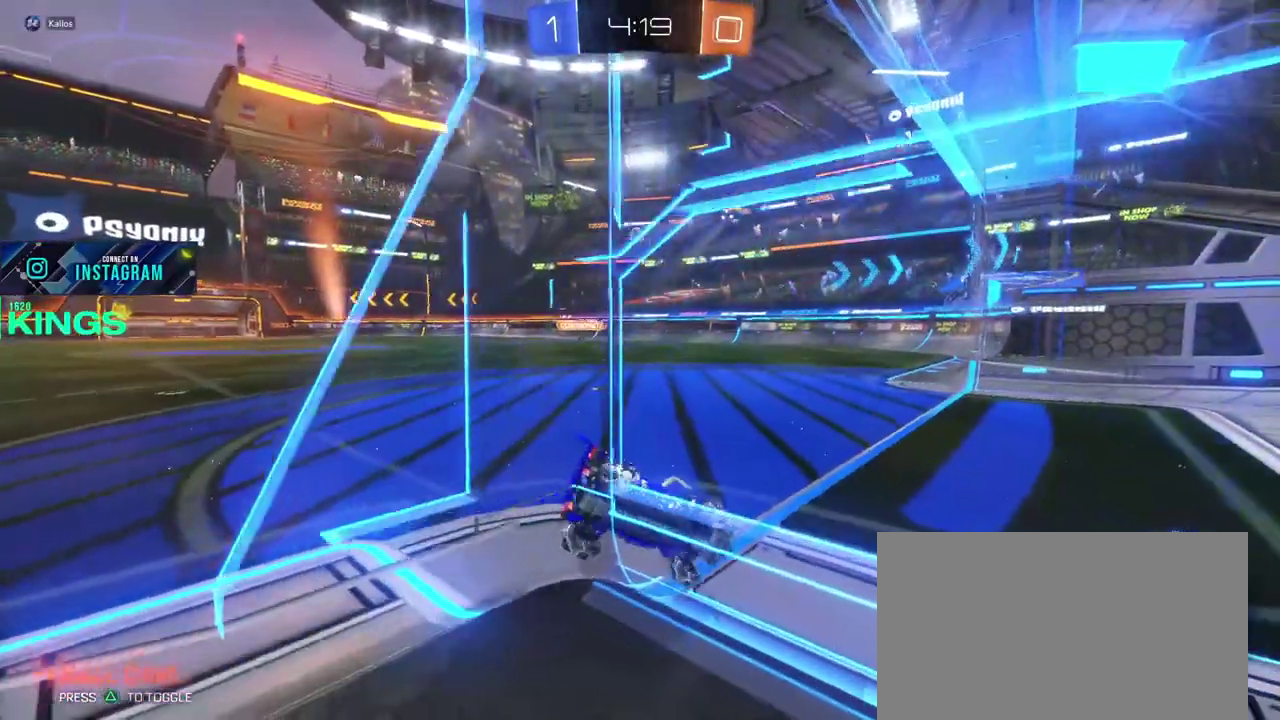
{"buttons": ["R2"], "left_stick": "center", "right_stick": "center", "events": []}